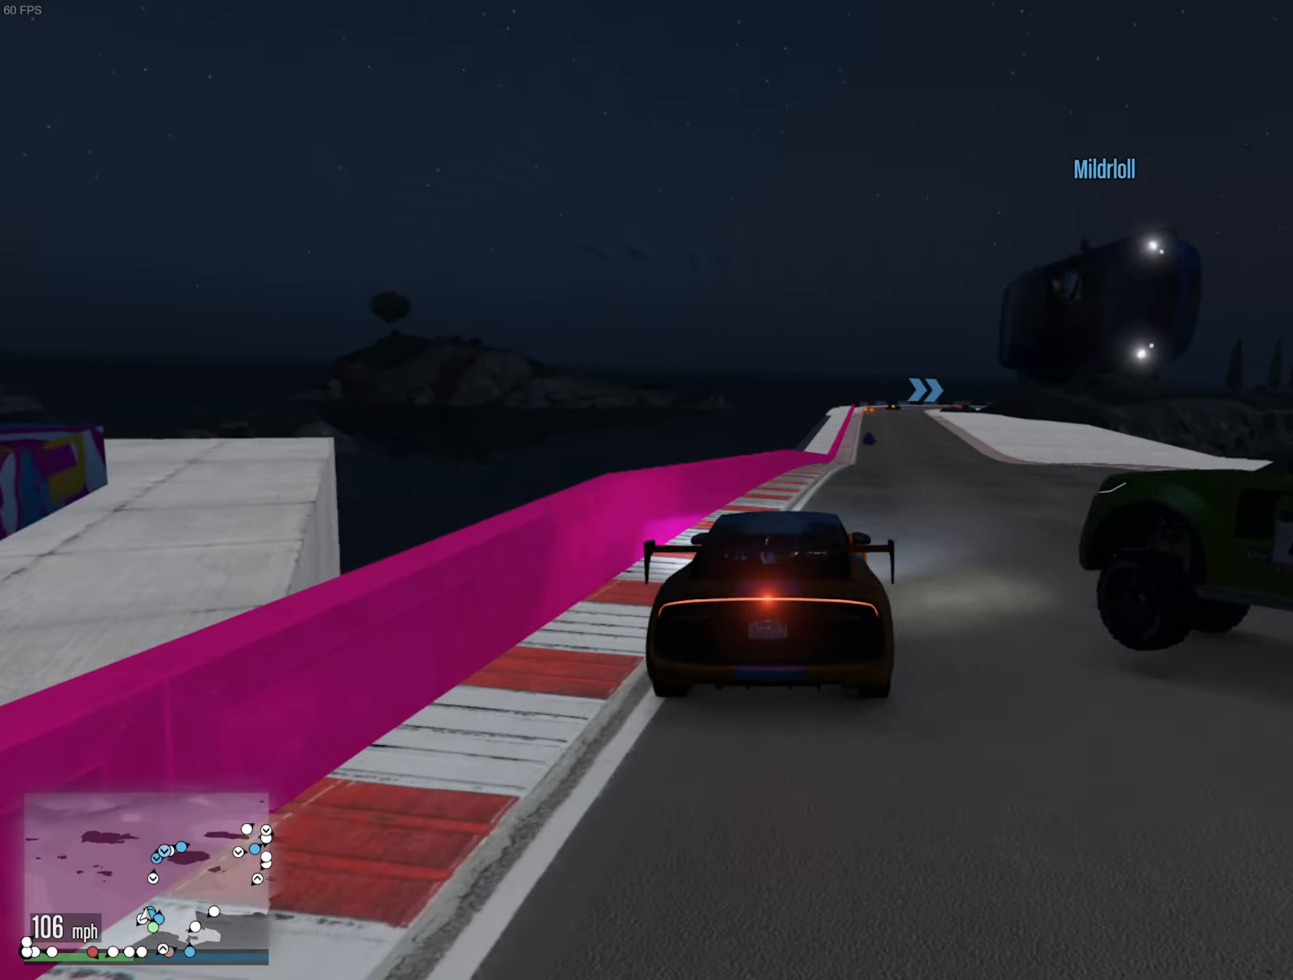
Gameplay with a controller (Xbox layout); each line is a JSON object with the inputs held at the frame after it. "events" lists button and stick changes between this image and that frame as [ms after this image, input, new state], when the widget could be followed in between.
{"buttons": ["R2"], "left_stick": "center", "right_stick": "center", "events": [[166, "left_stick", "down-right"], [283, "left_stick", "center"]]}
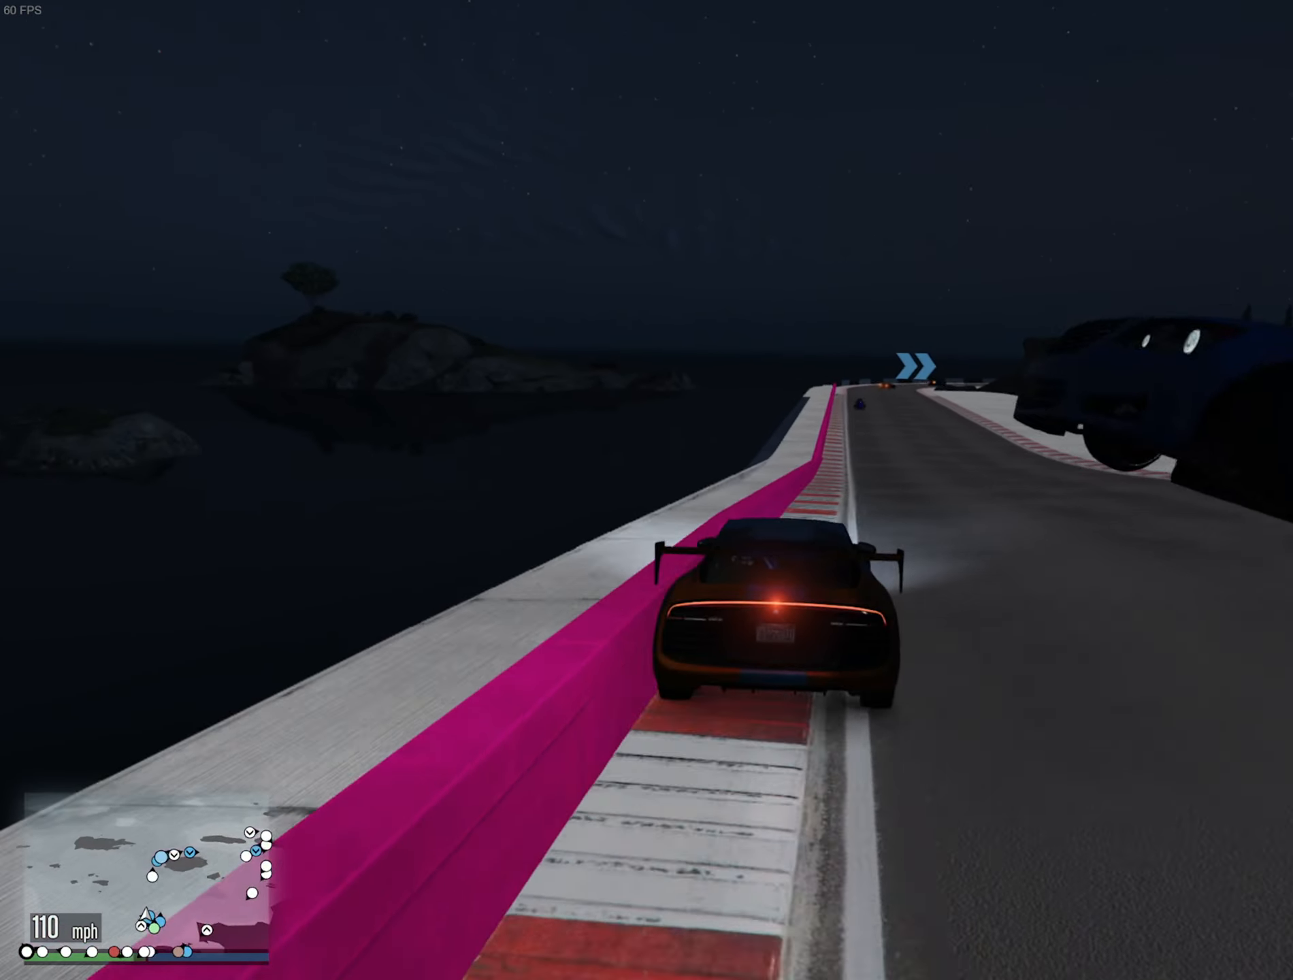
{"buttons": ["R2"], "left_stick": "center", "right_stick": "center", "events": [[33, "left_stick", "down-right"], [150, "left_stick", "center"]]}
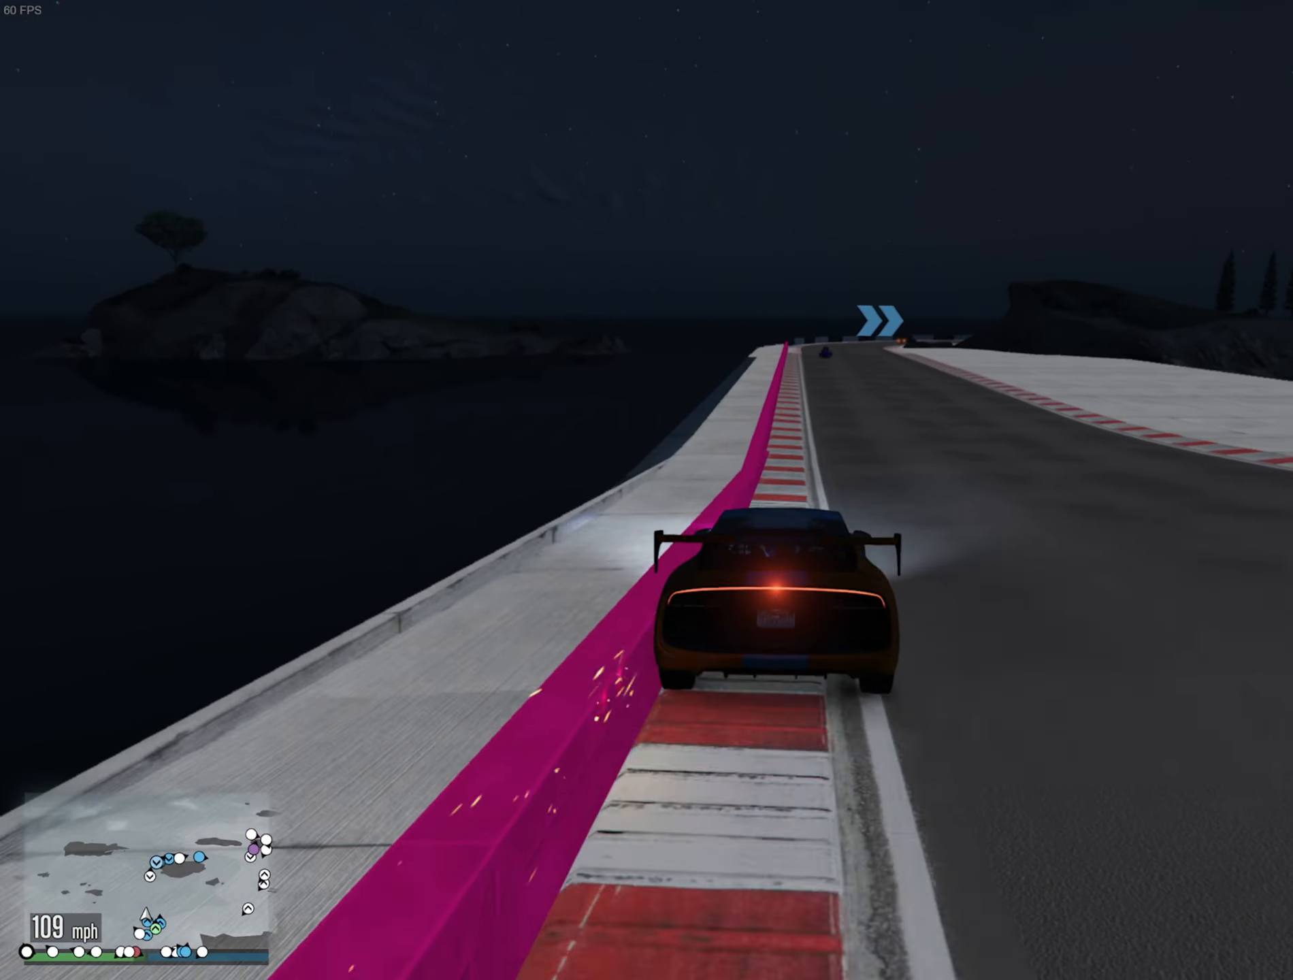
{"buttons": ["R2"], "left_stick": "left", "right_stick": "center", "events": [[16, "left_stick", "right"], [100, "left_stick", "center"], [500, "left_stick", "left"]]}
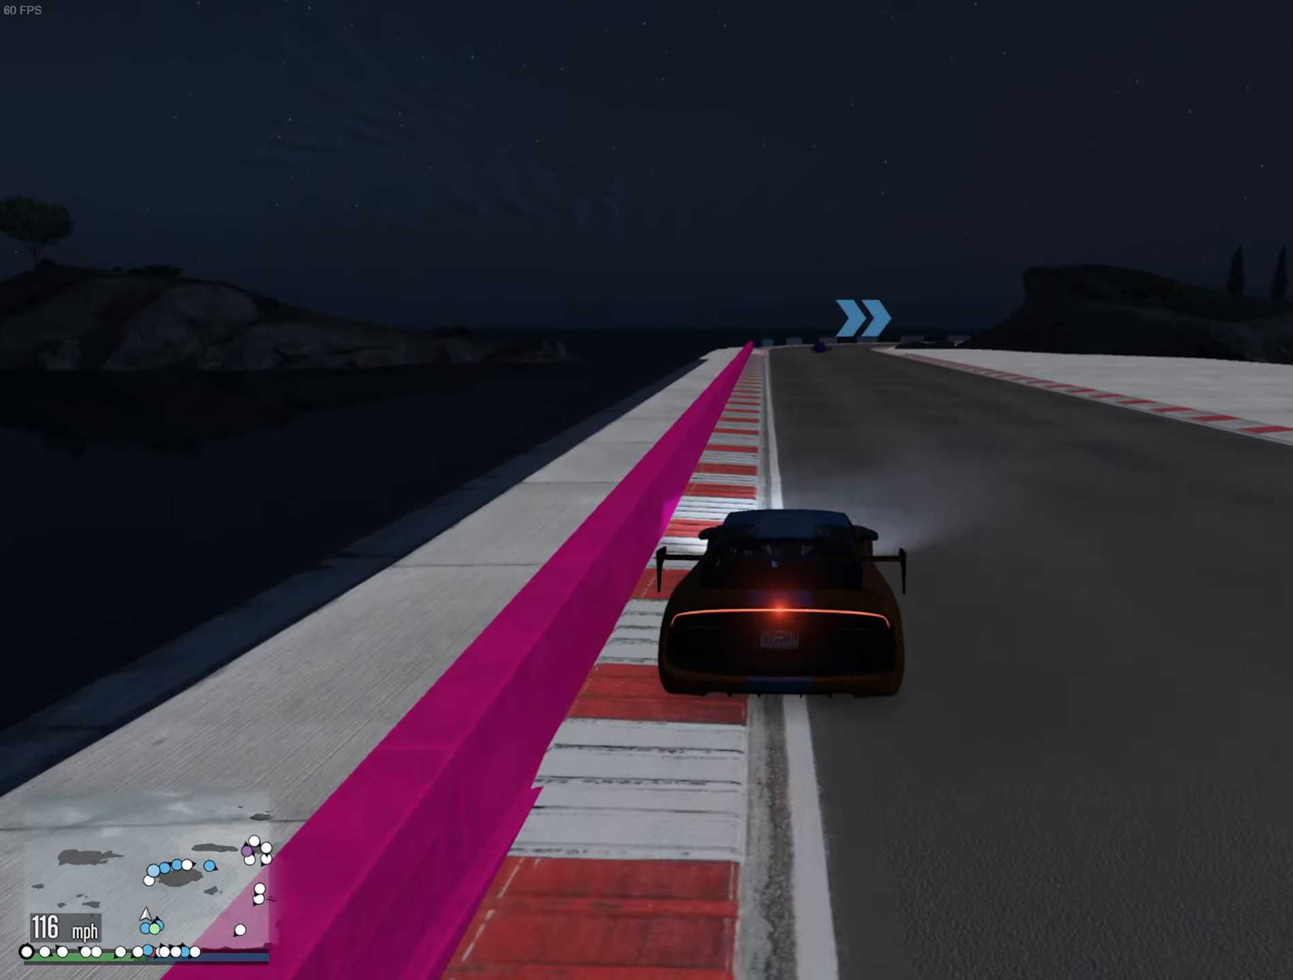
{"buttons": ["R2"], "left_stick": "center", "right_stick": "center", "events": [[150, "left_stick", "center"]]}
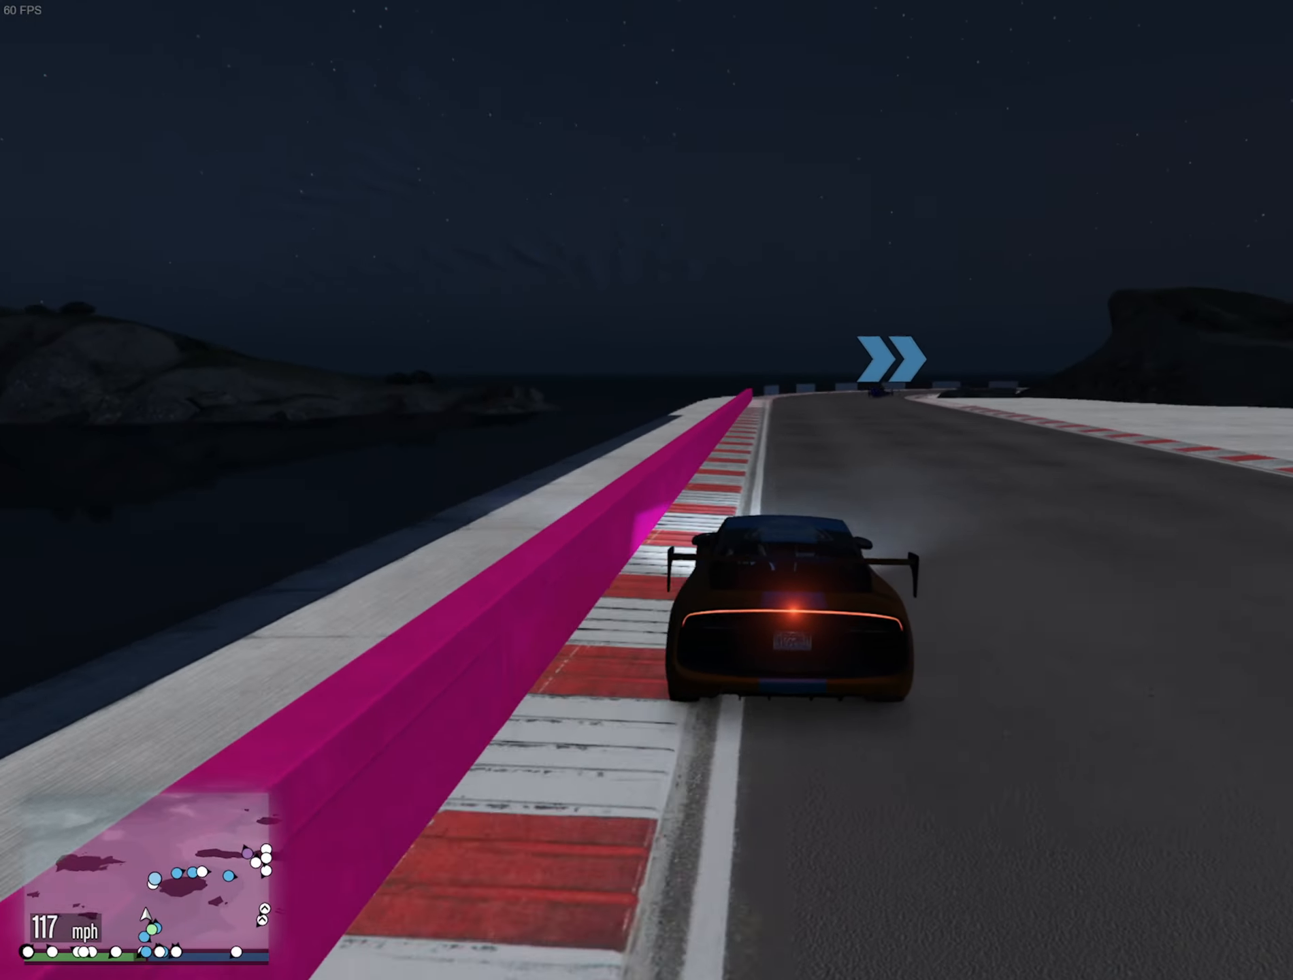
{"buttons": ["R2"], "left_stick": "down-right", "right_stick": "center", "events": [[400, "left_stick", "down-right"]]}
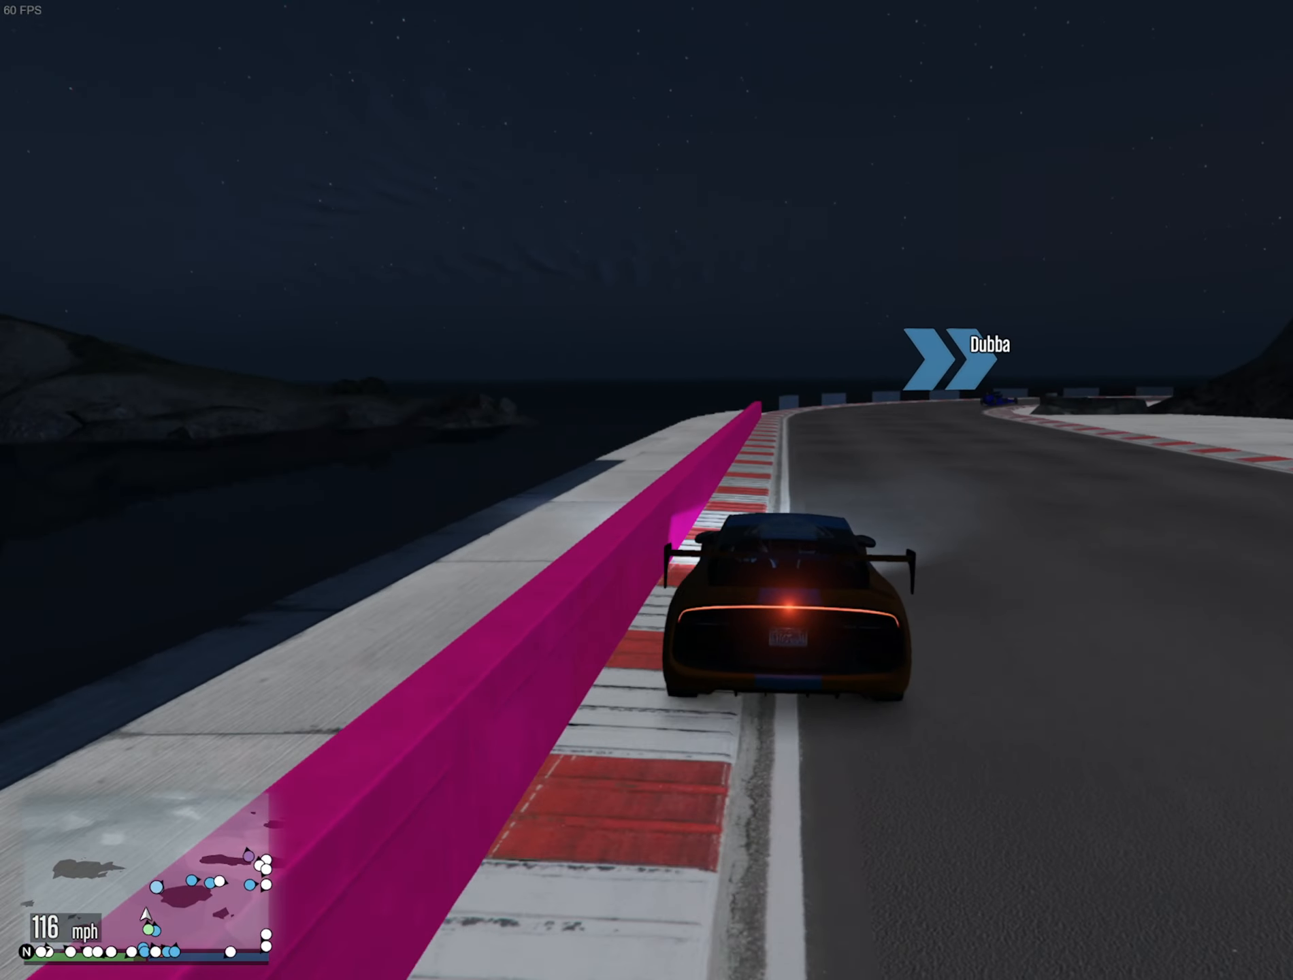
{"buttons": [], "left_stick": "down-right", "right_stick": "center", "events": [[33, "left_stick", "center"], [166, "R2", "up"], [200, "left_stick", "down-right"], [383, "left_stick", "center"], [450, "left_stick", "down-right"]]}
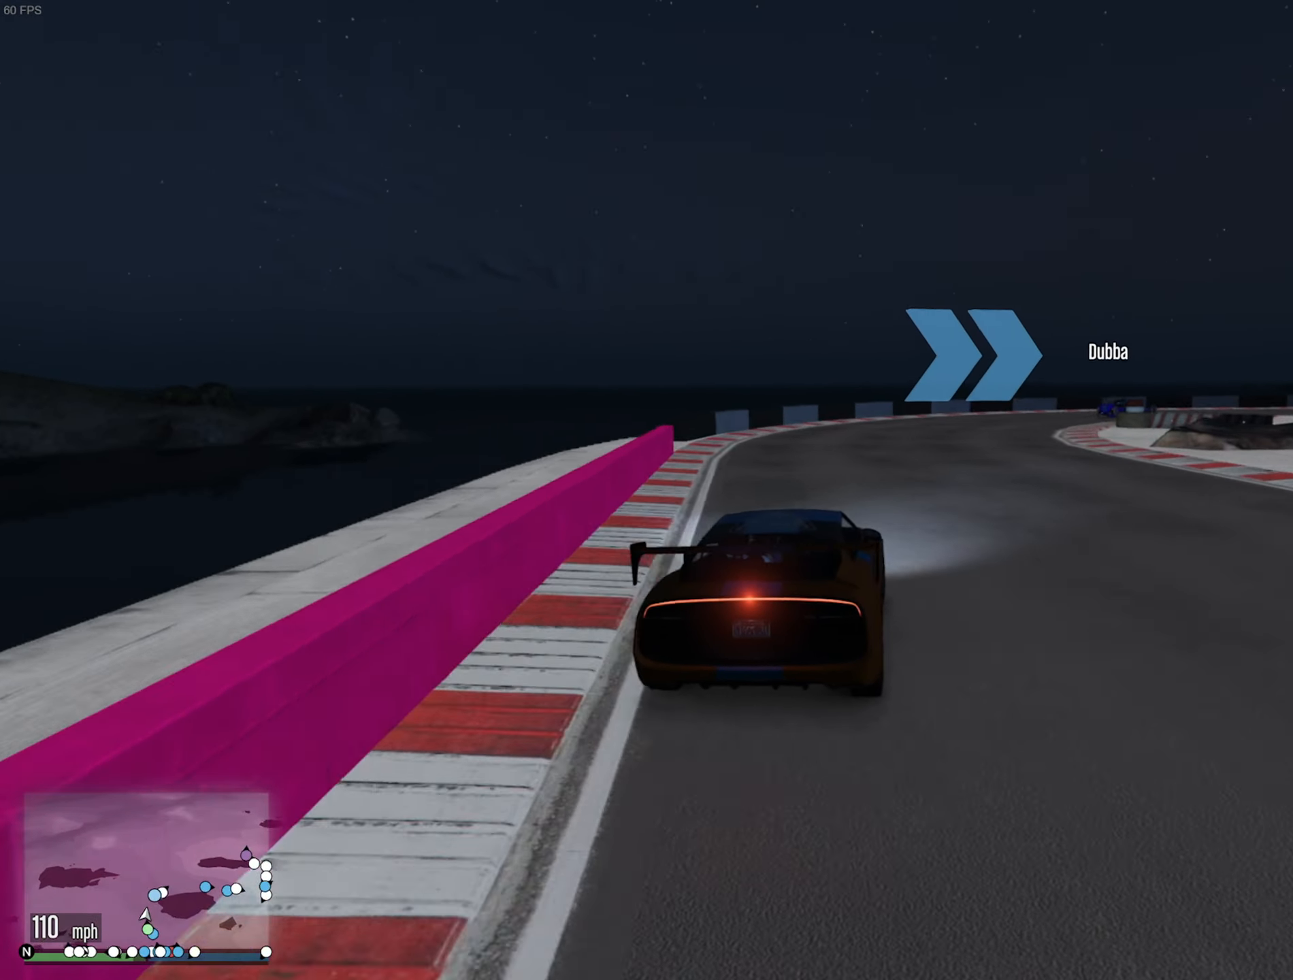
{"buttons": ["L2"], "left_stick": "down-right", "right_stick": "center", "events": [[50, "left_stick", "center"], [150, "left_stick", "down-right"], [300, "left_stick", "center"], [366, "left_stick", "down-right"], [400, "L2", "down"]]}
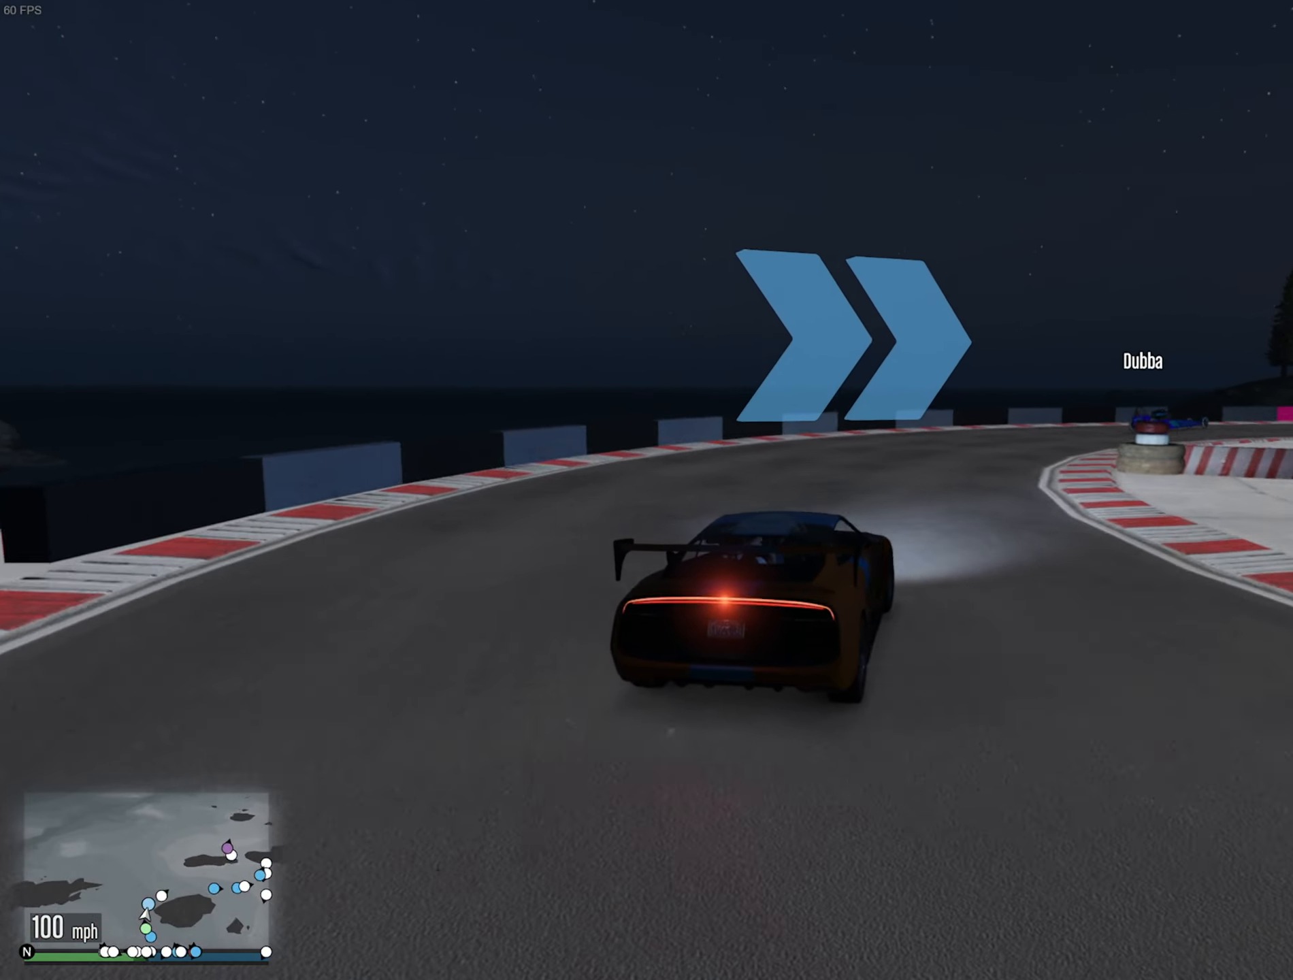
{"buttons": [], "left_stick": "down-right", "right_stick": "center", "events": [[33, "L2", "up"], [133, "L2", "down"], [200, "L2", "up"], [250, "left_stick", "center"], [300, "left_stick", "down-right"]]}
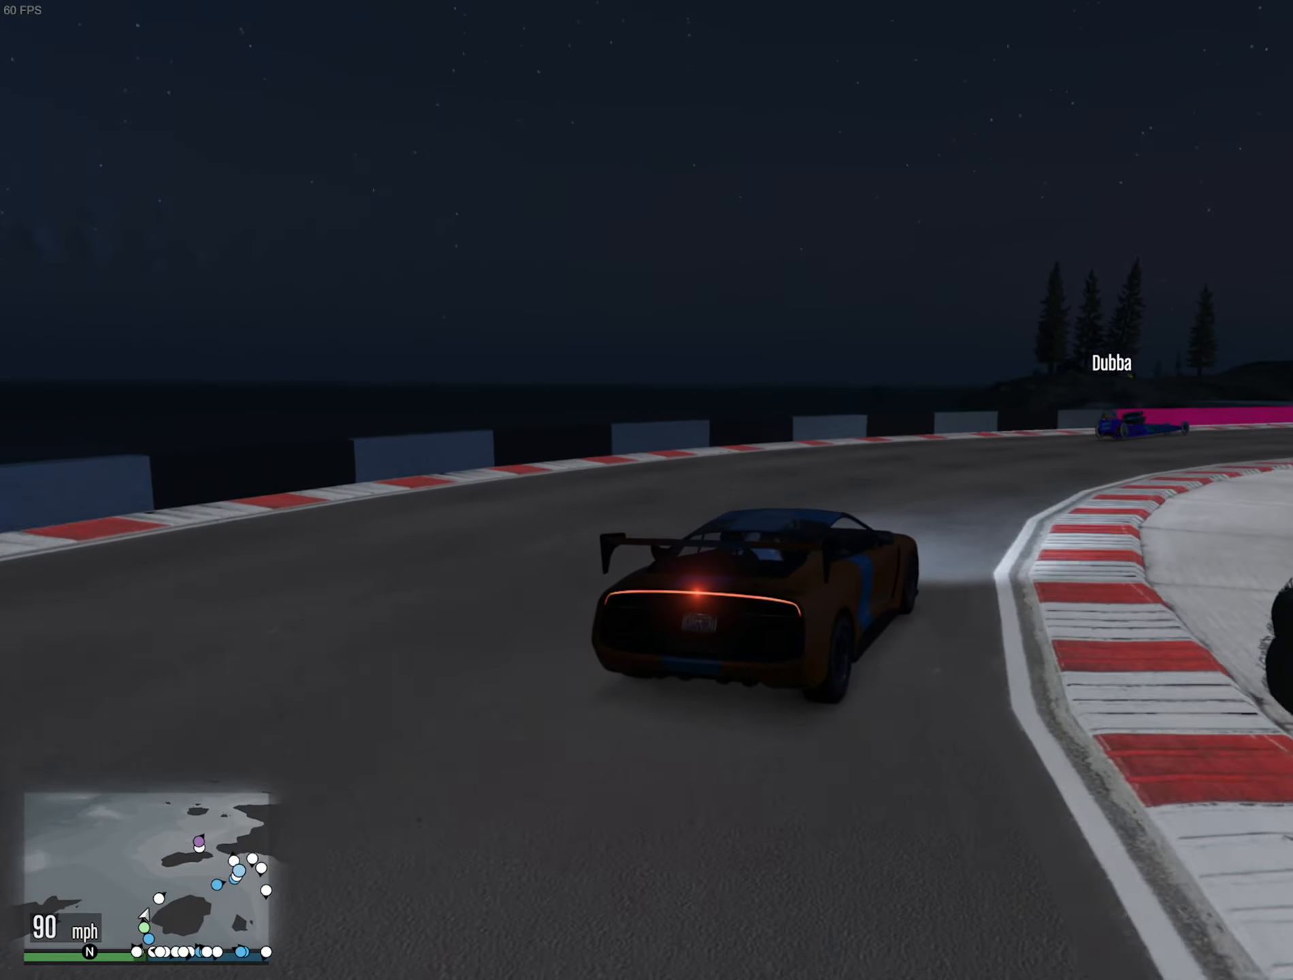
{"buttons": ["R2"], "left_stick": "up-left", "right_stick": "center", "events": [[266, "left_stick", "center"], [417, "R2", "down"], [450, "left_stick", "up-left"]]}
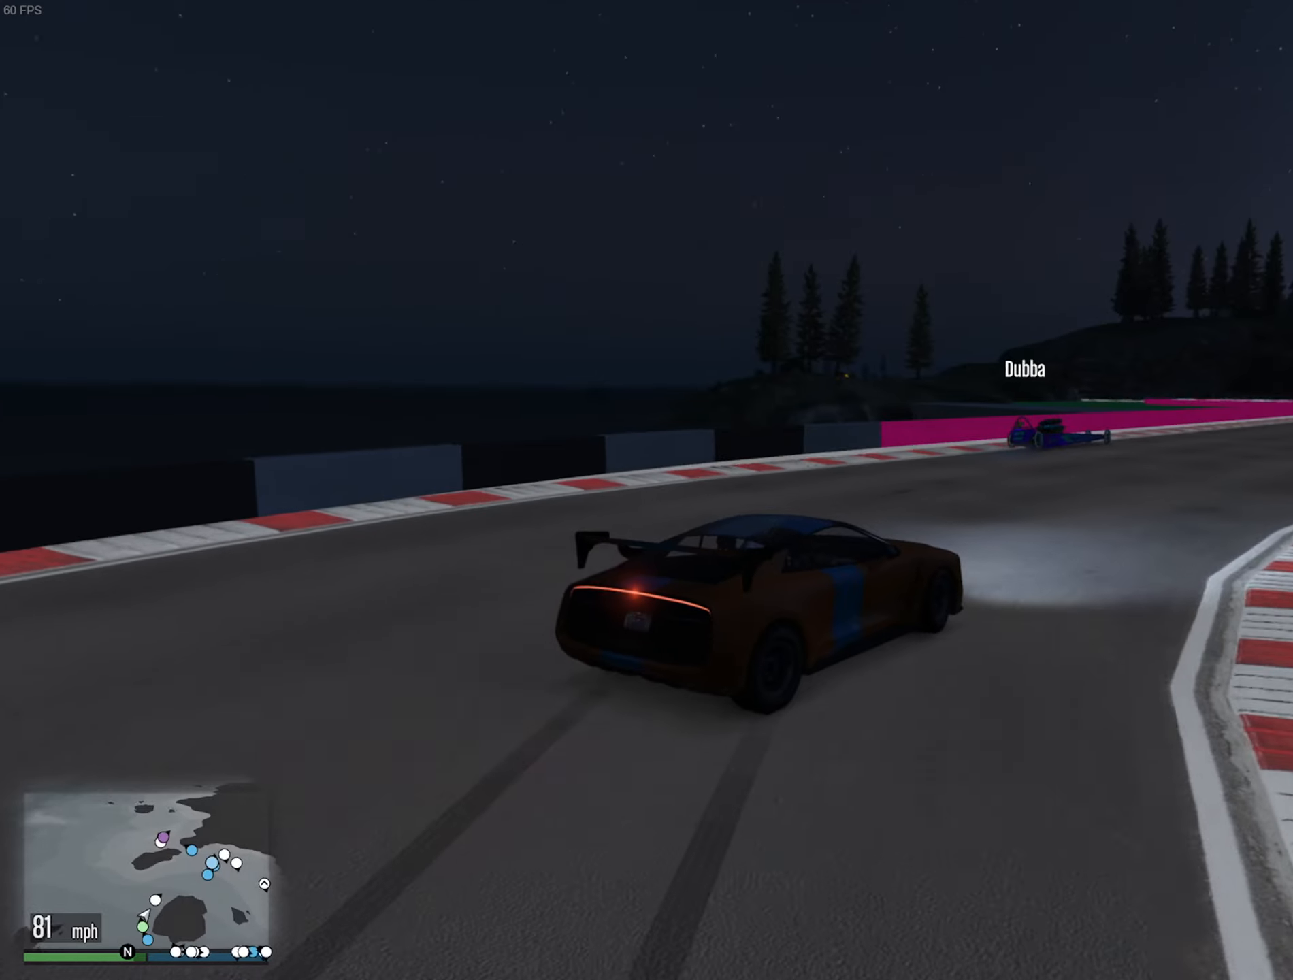
{"buttons": ["R2"], "left_stick": "up-left", "right_stick": "center", "events": [[67, "left_stick", "center"], [200, "left_stick", "up-left"]]}
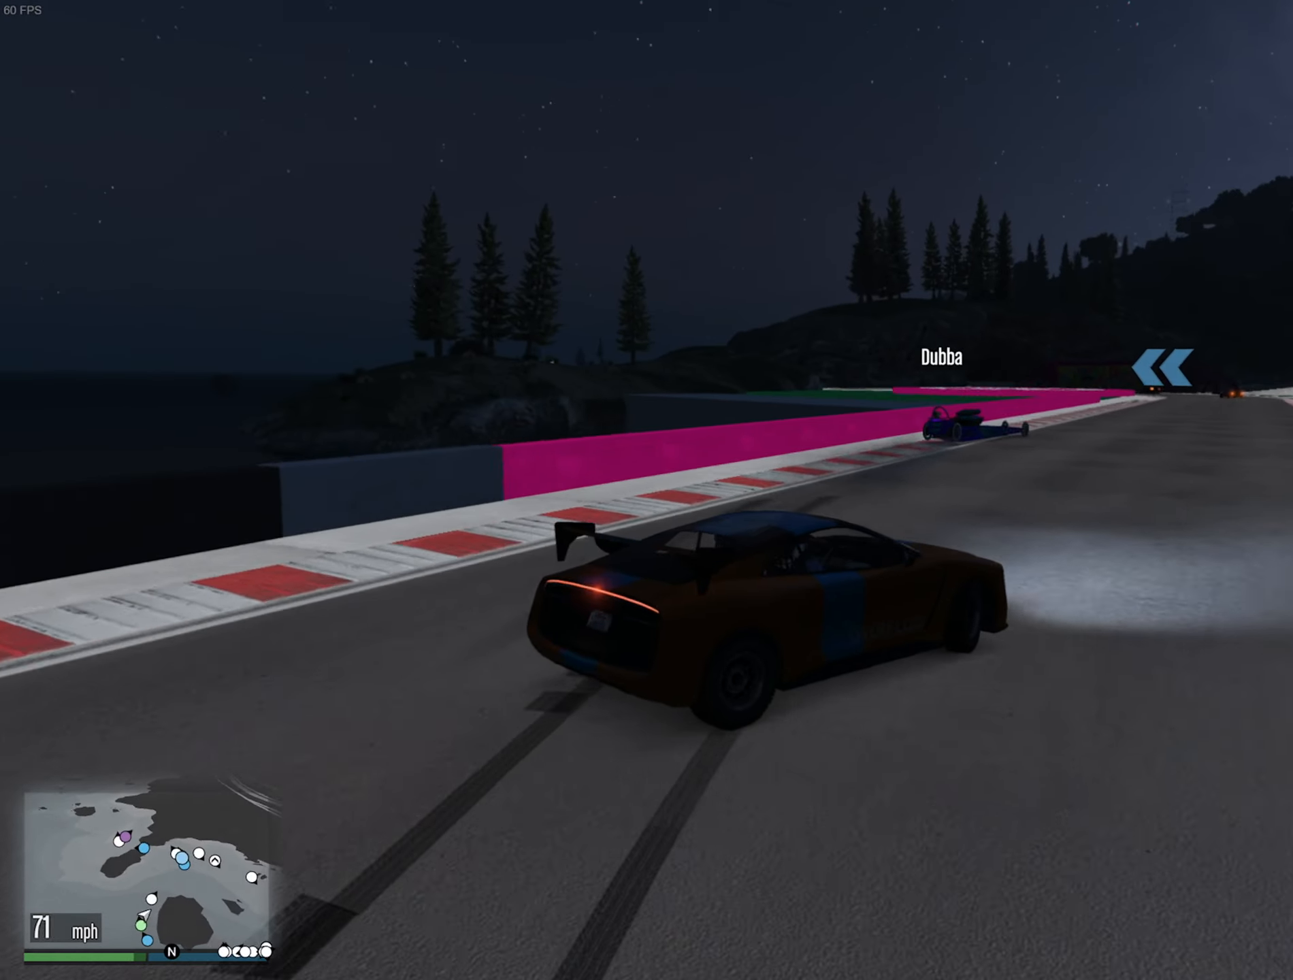
{"buttons": ["R2"], "left_stick": "center", "right_stick": "center", "events": [[83, "left_stick", "center"], [183, "left_stick", "down-right"], [483, "left_stick", "center"]]}
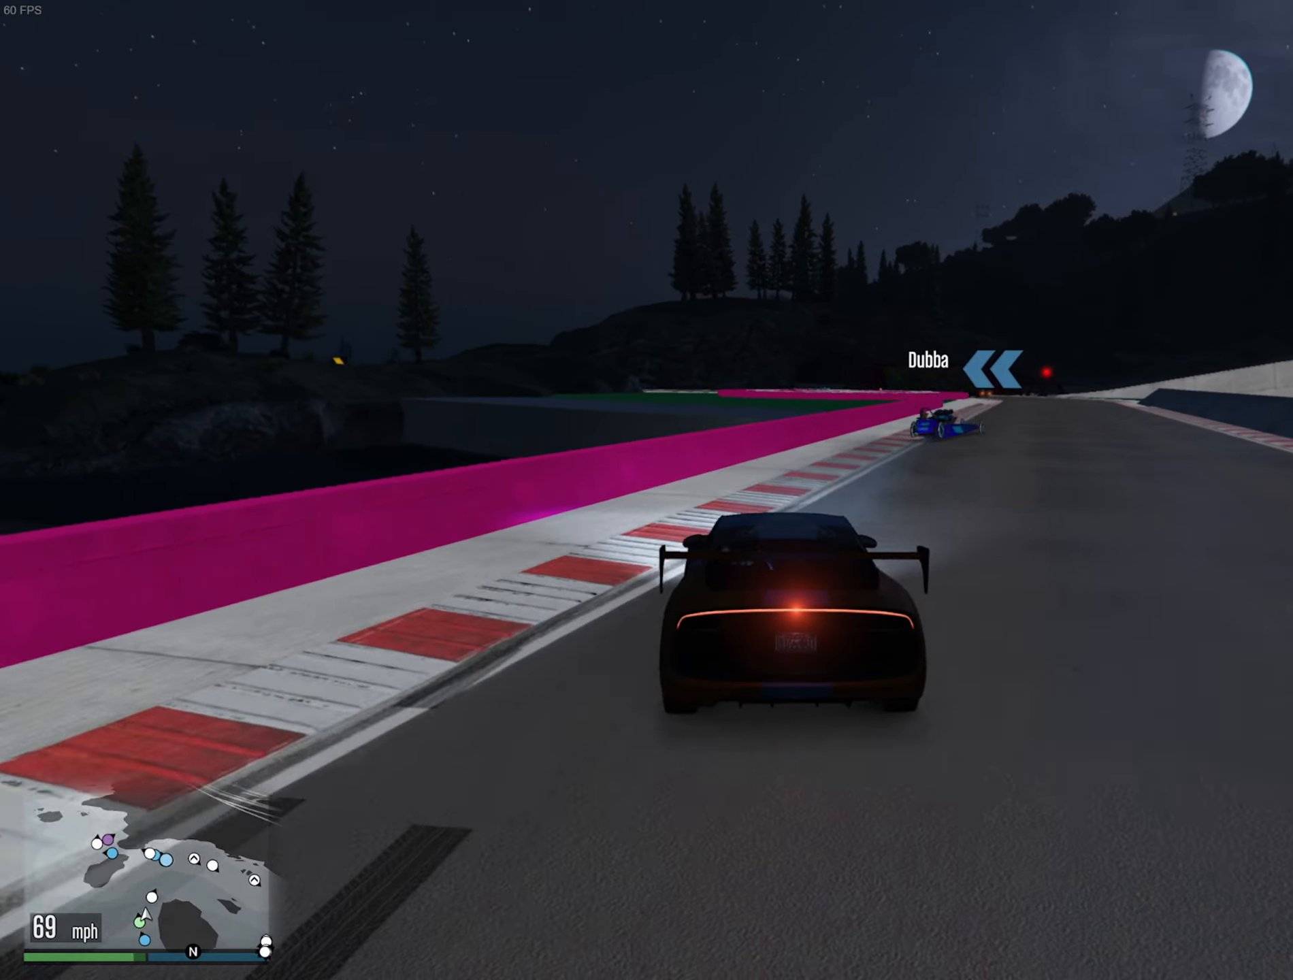
{"buttons": ["R2"], "left_stick": "down-right", "right_stick": "center", "events": [[100, "left_stick", "down-right"], [250, "left_stick", "center"], [367, "left_stick", "down-right"]]}
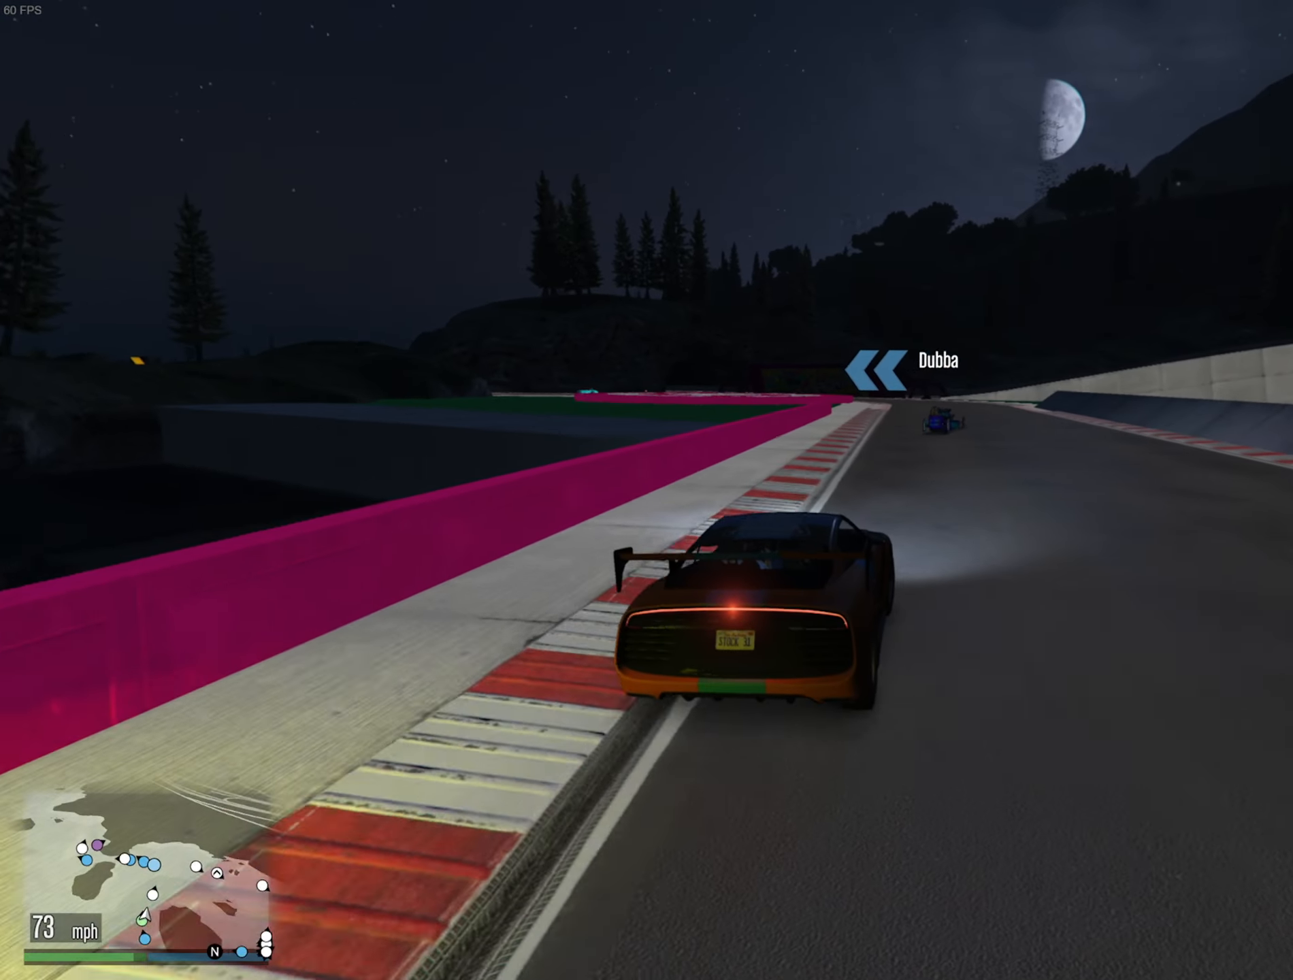
{"buttons": ["R2"], "left_stick": "center", "right_stick": "center", "events": [[83, "left_stick", "center"]]}
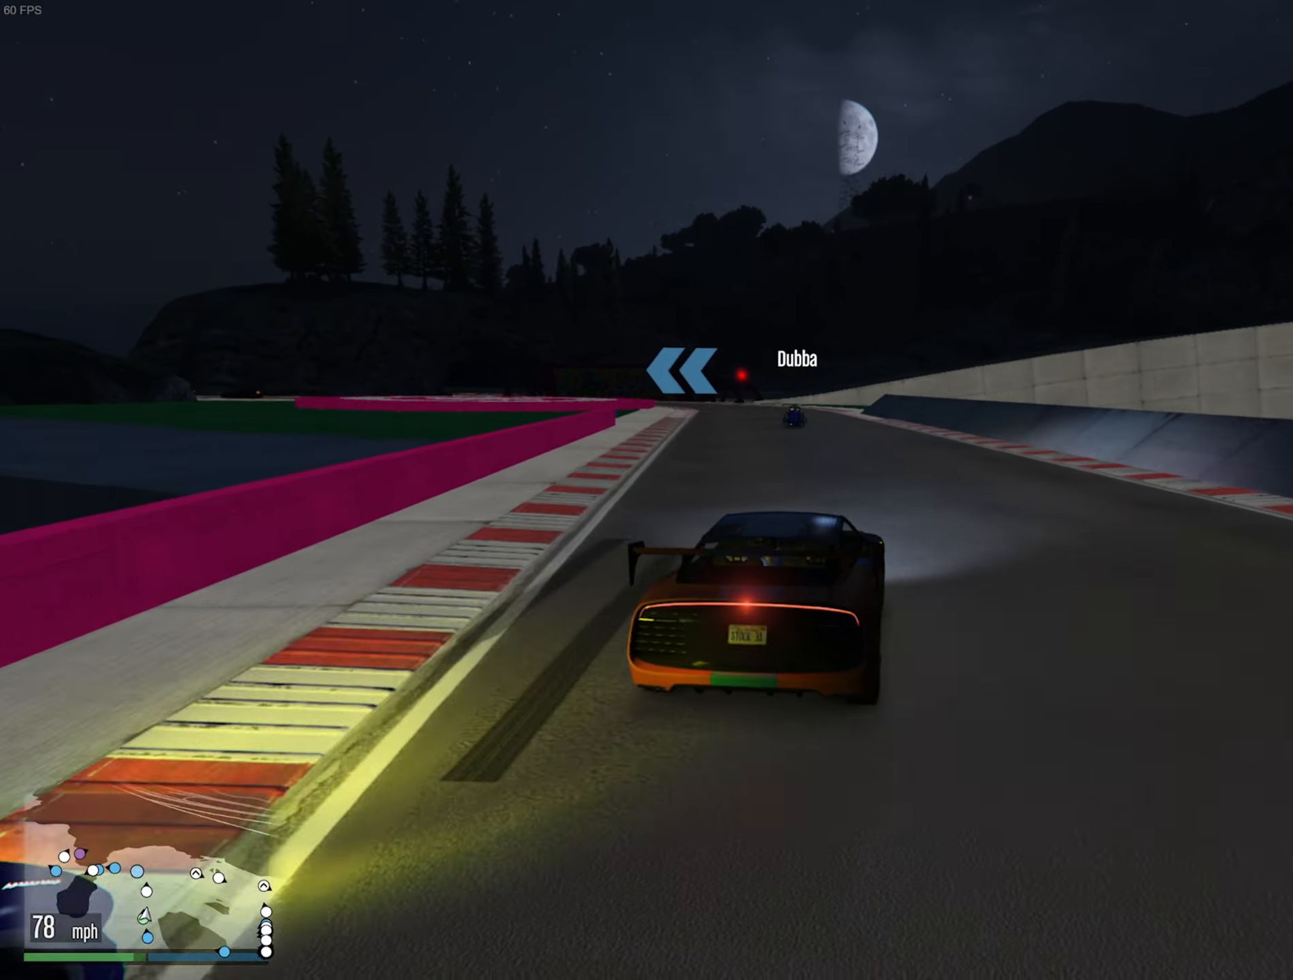
{"buttons": ["R2"], "left_stick": "center", "right_stick": "center", "events": []}
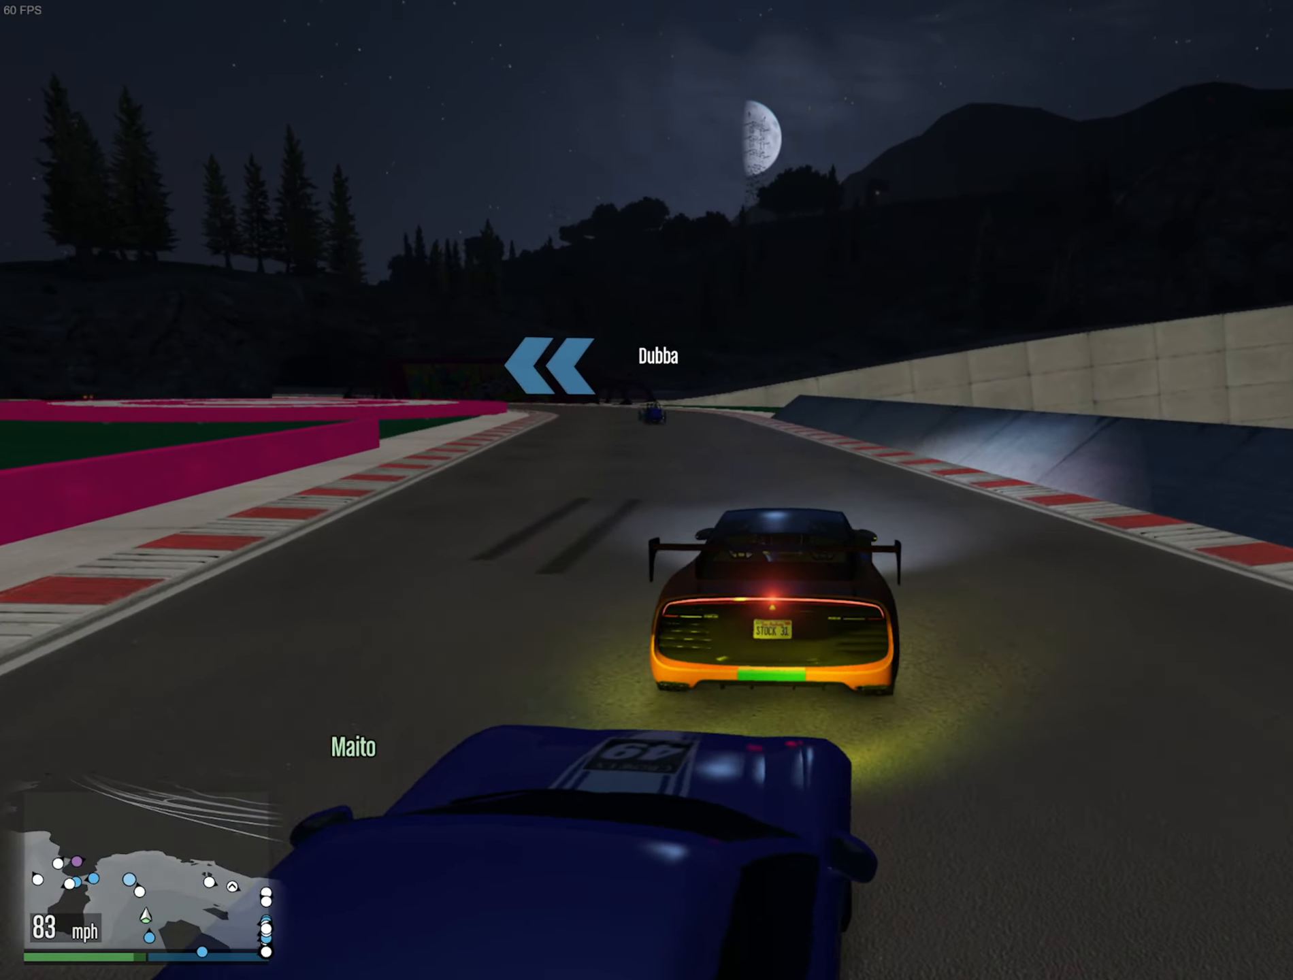
{"buttons": ["R2"], "left_stick": "center", "right_stick": "center", "events": [[17, "left_stick", "left"], [200, "left_stick", "center"]]}
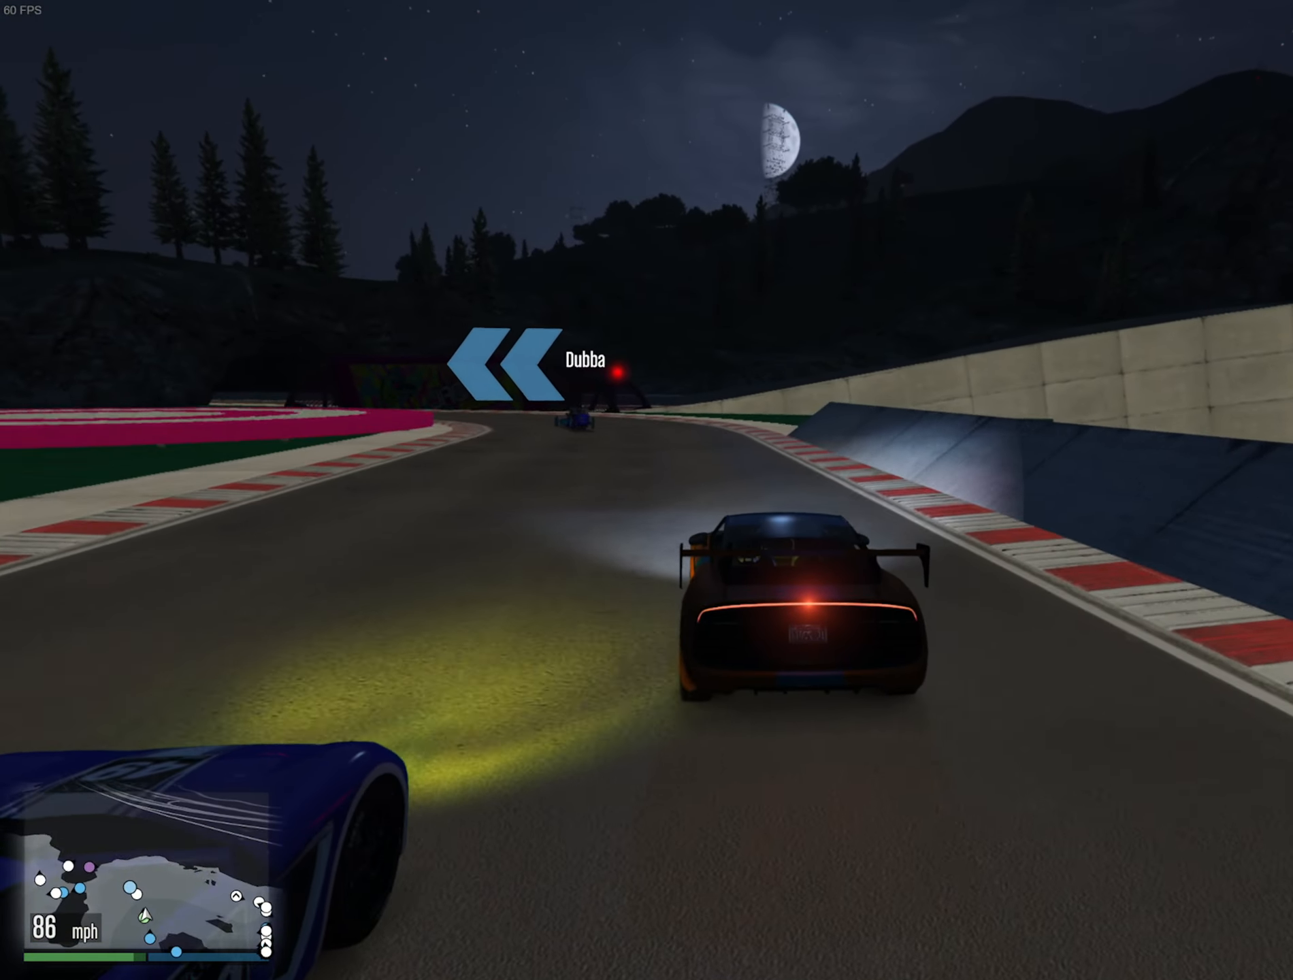
{"buttons": ["R2"], "left_stick": "left", "right_stick": "center", "events": [[267, "left_stick", "left"], [433, "left_stick", "center"], [483, "left_stick", "left"]]}
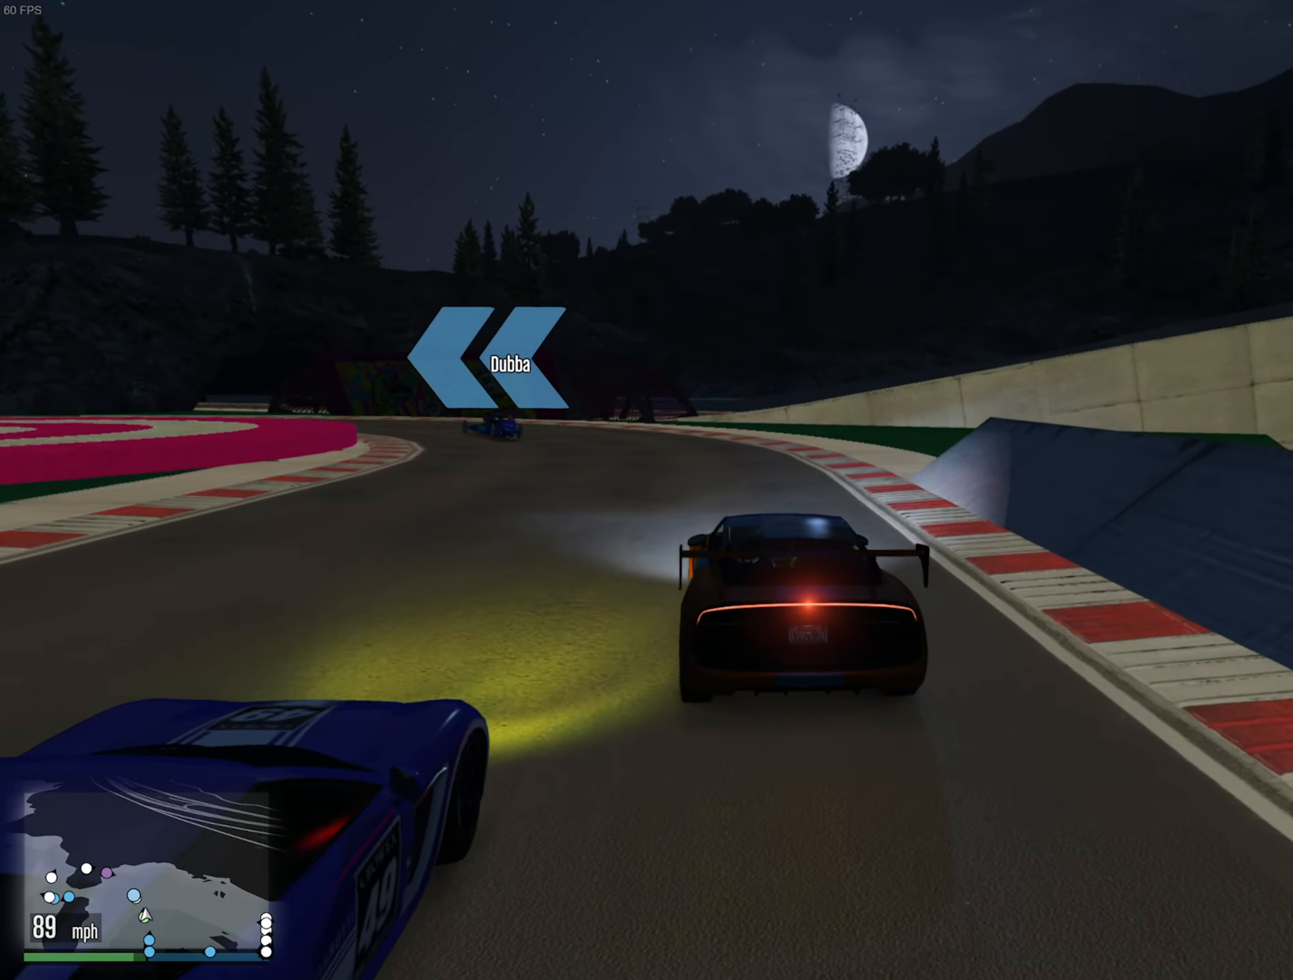
{"buttons": [], "left_stick": "left", "right_stick": "center", "events": [[50, "R2", "up"], [100, "left_stick", "center"], [217, "left_stick", "left"]]}
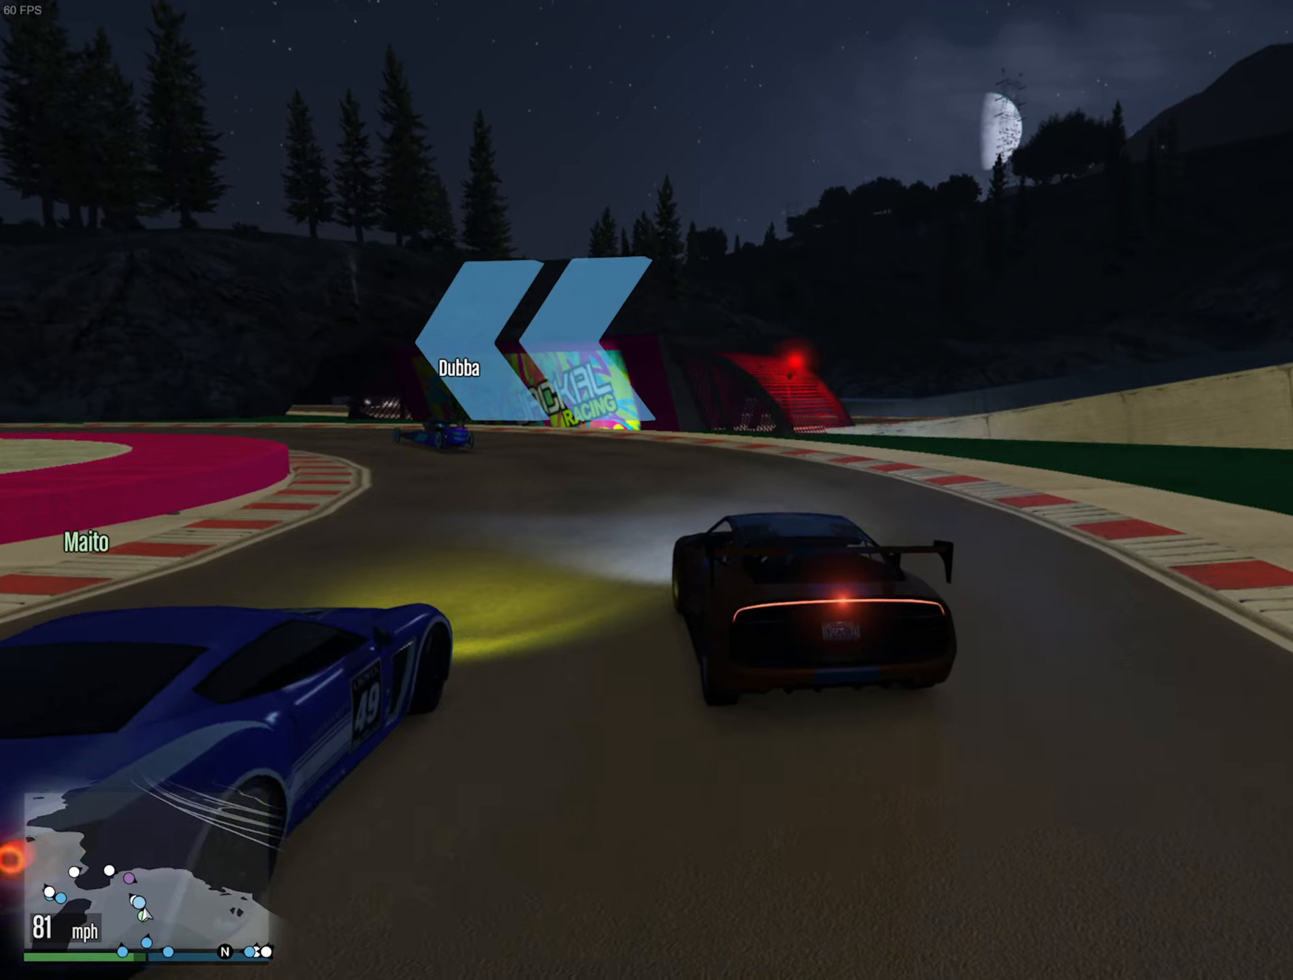
{"buttons": [], "left_stick": "left", "right_stick": "center", "events": [[34, "left_stick", "center"], [117, "left_stick", "left"], [167, "L2", "down"], [217, "L2", "up"], [267, "left_stick", "center"], [317, "left_stick", "left"], [350, "L2", "down"], [417, "L2", "up"]]}
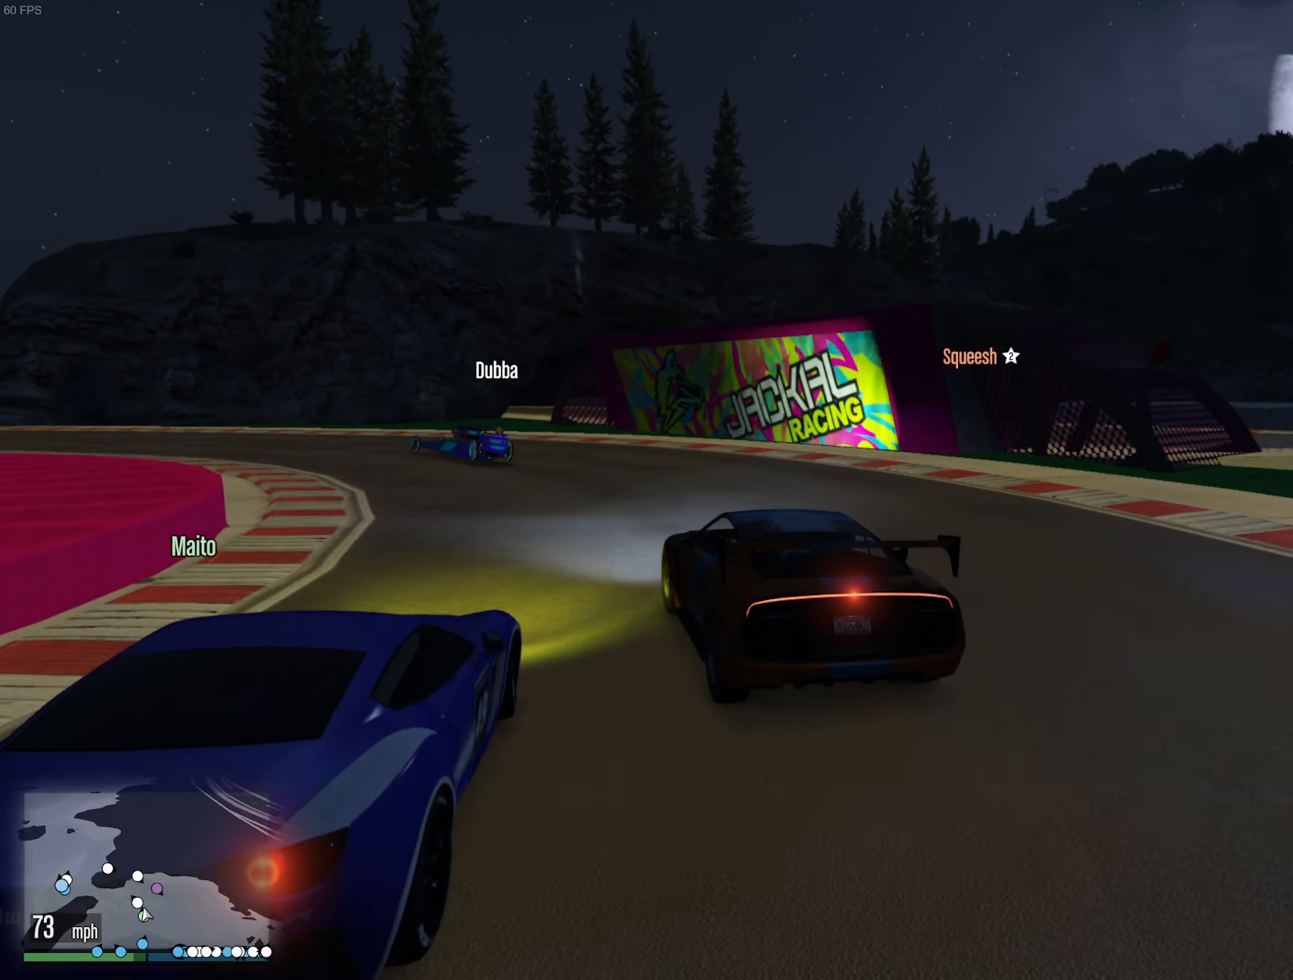
{"buttons": ["R2"], "left_stick": "left", "right_stick": "center", "events": [[134, "left_stick", "center"], [317, "R2", "down"], [500, "left_stick", "left"]]}
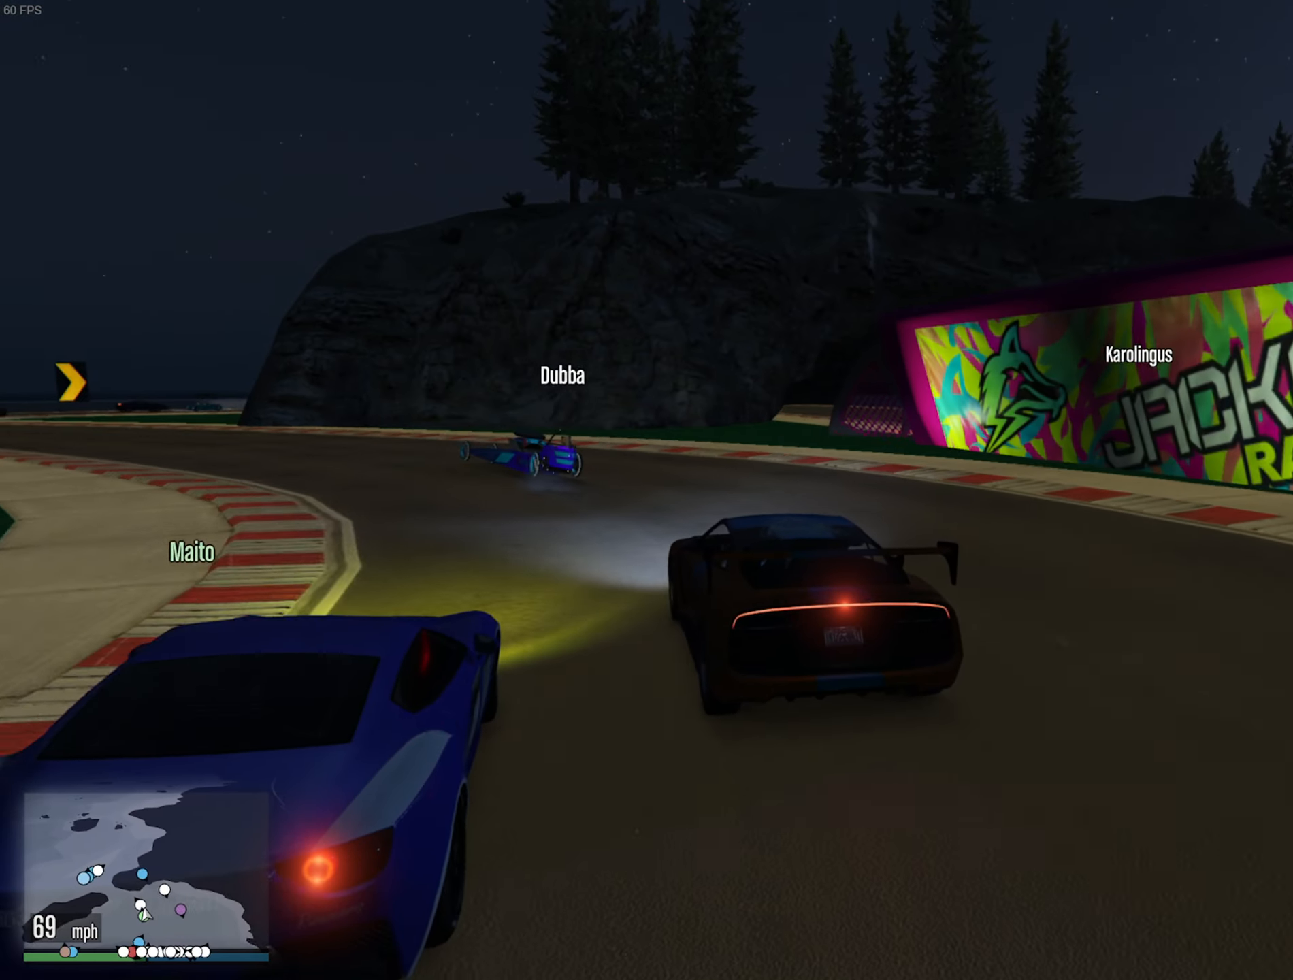
{"buttons": ["R2"], "left_stick": "left", "right_stick": "center", "events": [[150, "left_stick", "center"], [234, "left_stick", "left"], [400, "left_stick", "center"], [467, "left_stick", "left"]]}
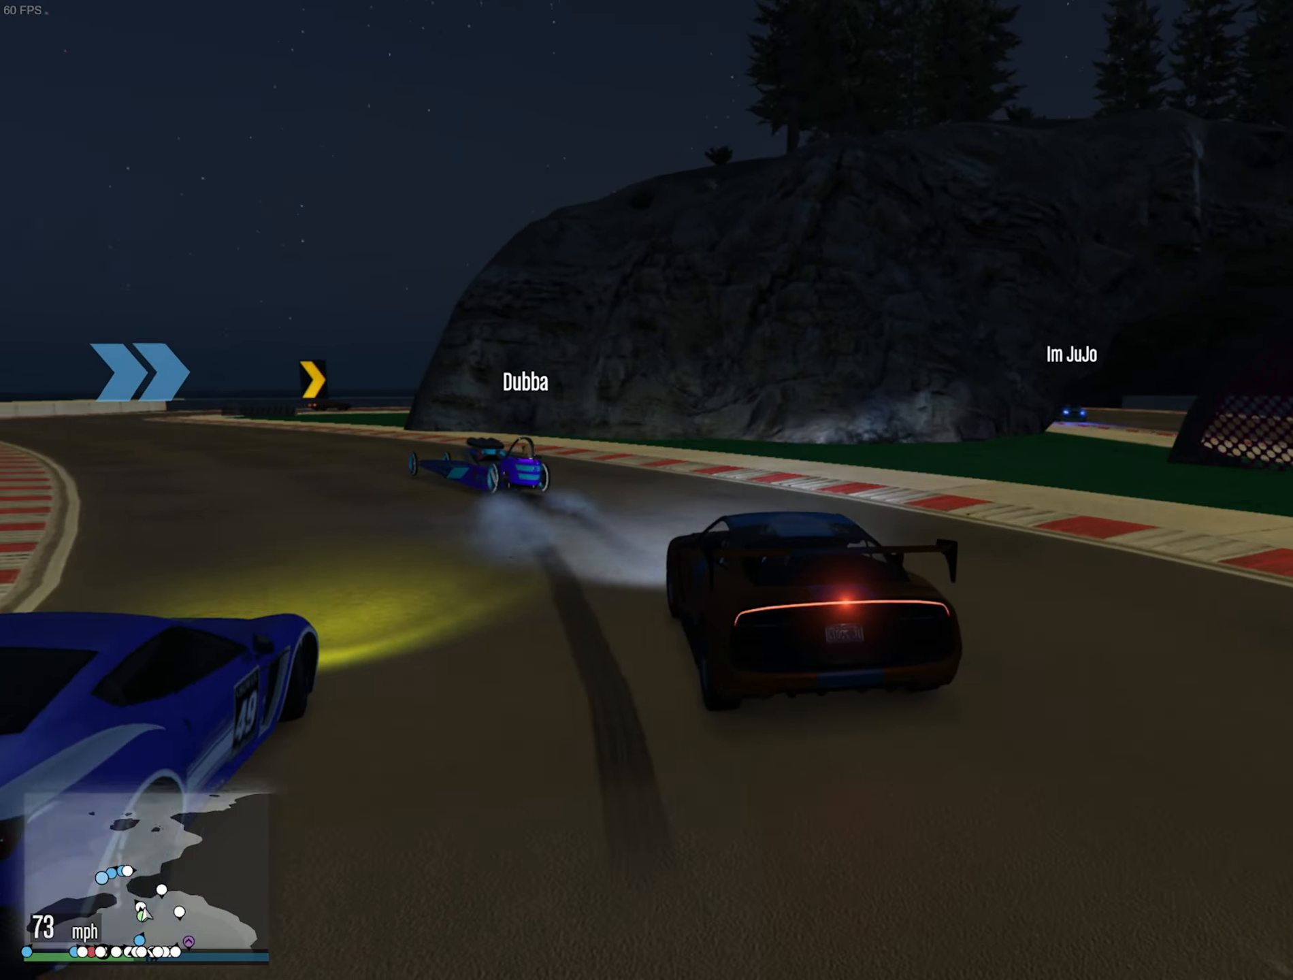
{"buttons": ["R2"], "left_stick": "center", "right_stick": "center", "events": [[117, "R2", "up"], [150, "left_stick", "center"], [217, "R2", "down"], [267, "left_stick", "left"], [434, "left_stick", "center"]]}
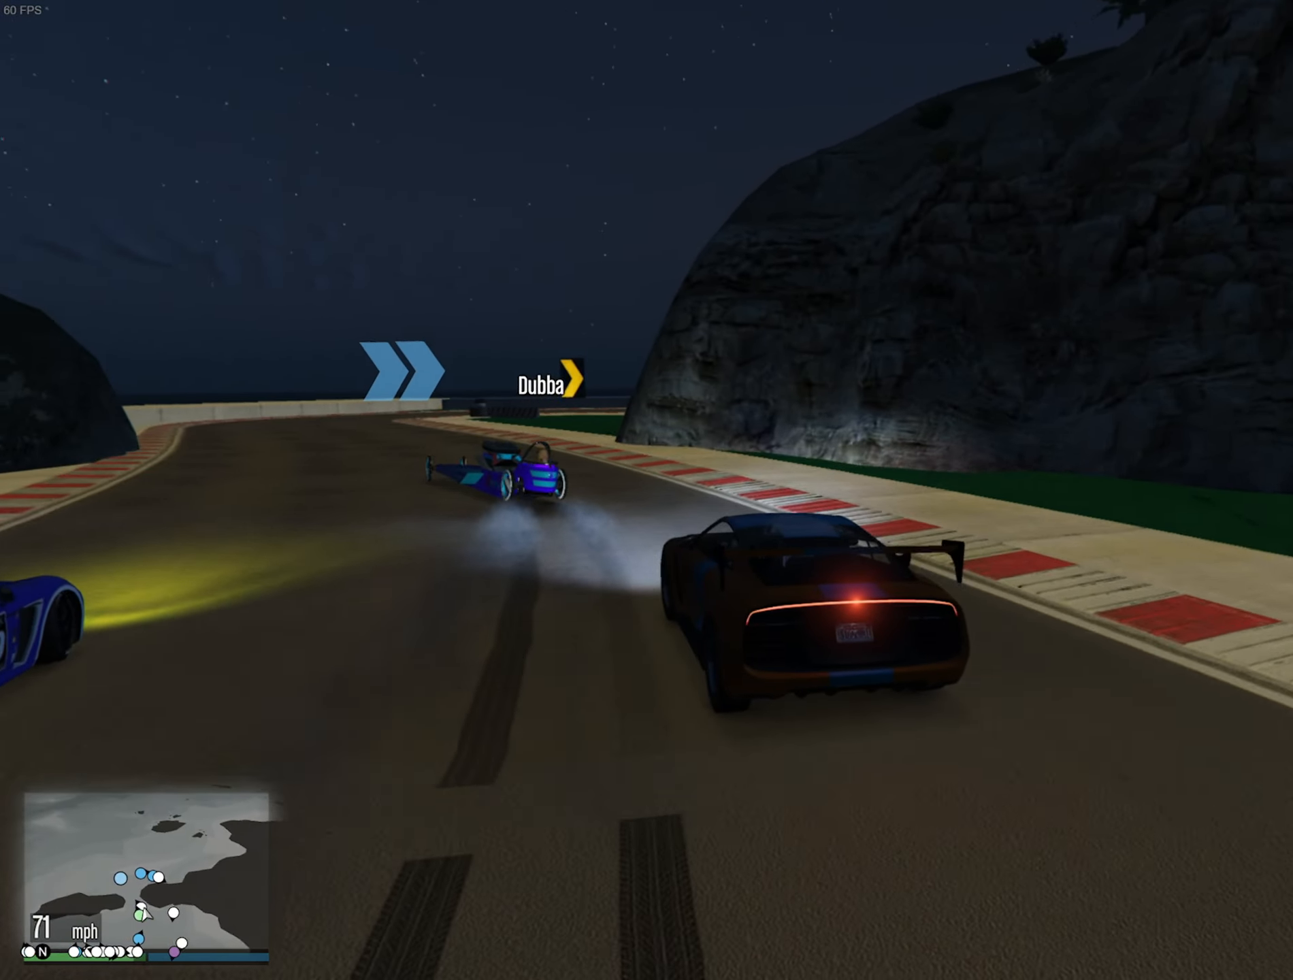
{"buttons": [], "left_stick": "center", "right_stick": "center", "events": [[334, "R2", "up"], [334, "left_stick", "left"], [450, "left_stick", "center"]]}
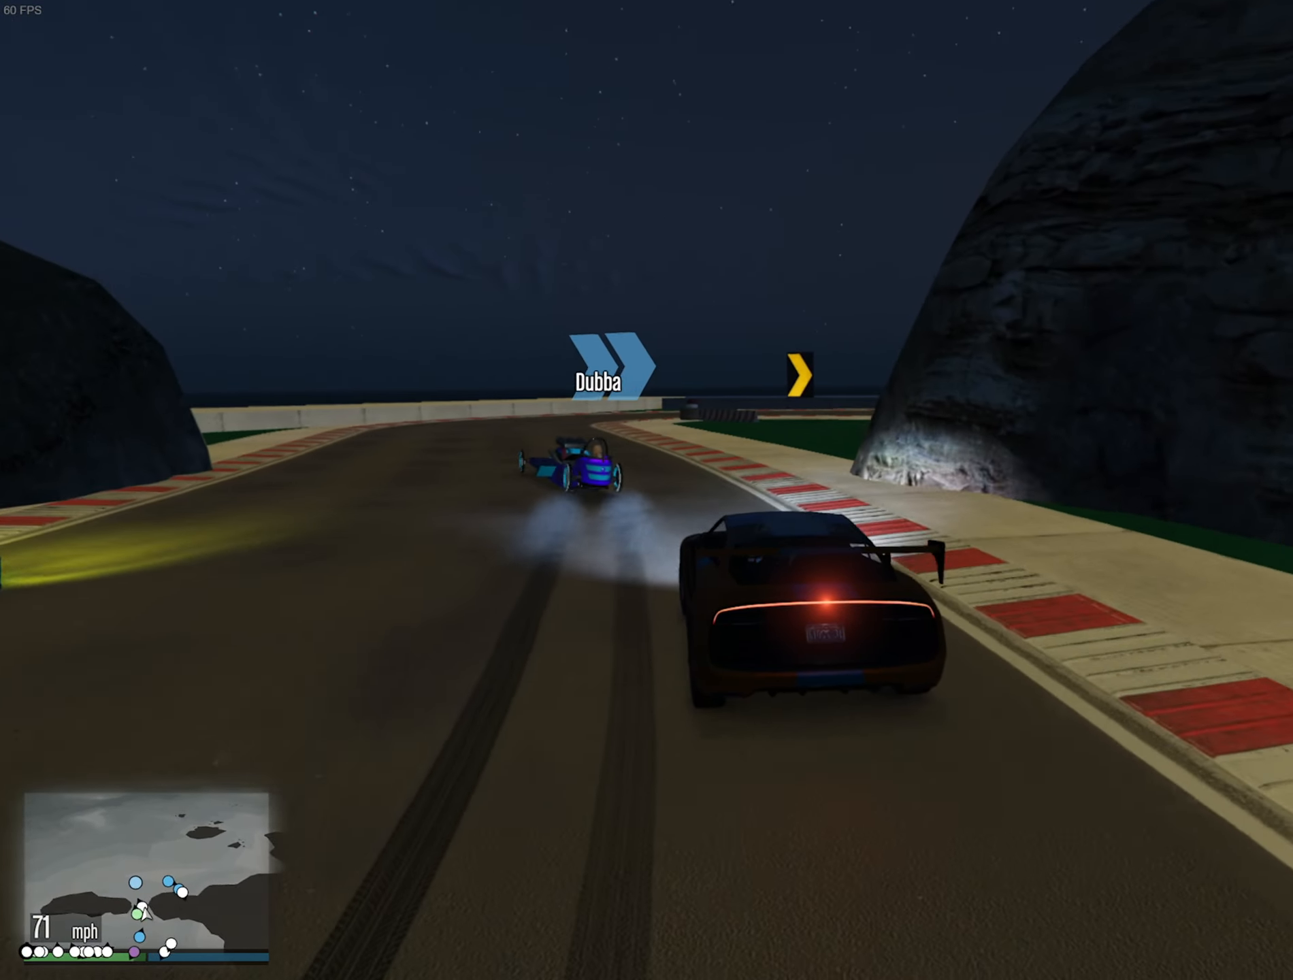
{"buttons": ["R2"], "left_stick": "center", "right_stick": "center", "events": [[67, "left_stick", "left"], [284, "left_stick", "center"], [417, "R2", "down"]]}
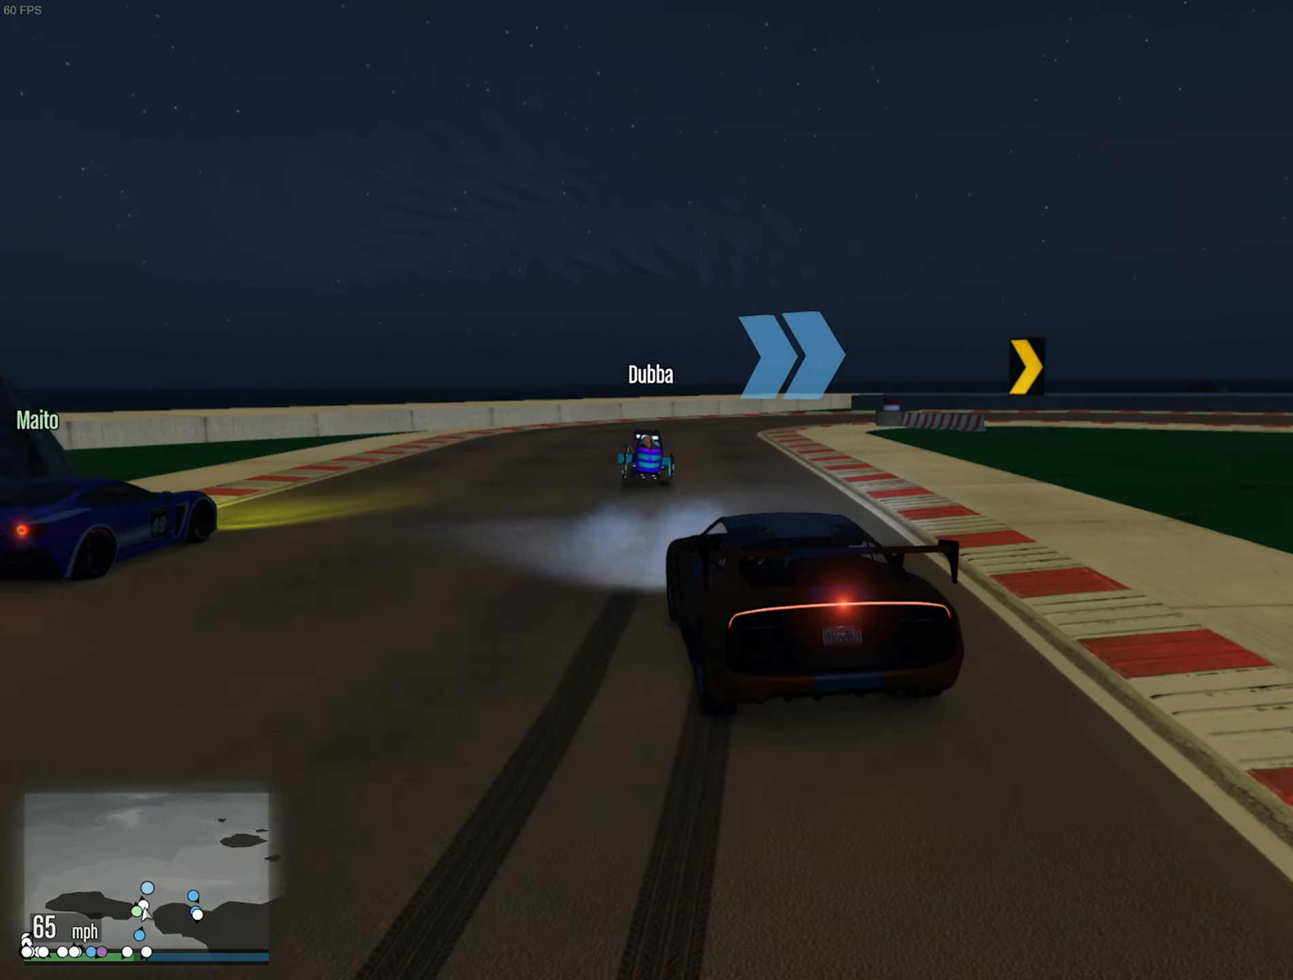
{"buttons": ["L2"], "left_stick": "down-right", "right_stick": "center", "events": [[34, "left_stick", "down-right"], [117, "left_stick", "center"], [150, "R2", "up"], [250, "left_stick", "down-right"], [267, "L2", "down"], [367, "L2", "up"], [384, "left_stick", "center"], [500, "L2", "down"], [500, "left_stick", "down-right"]]}
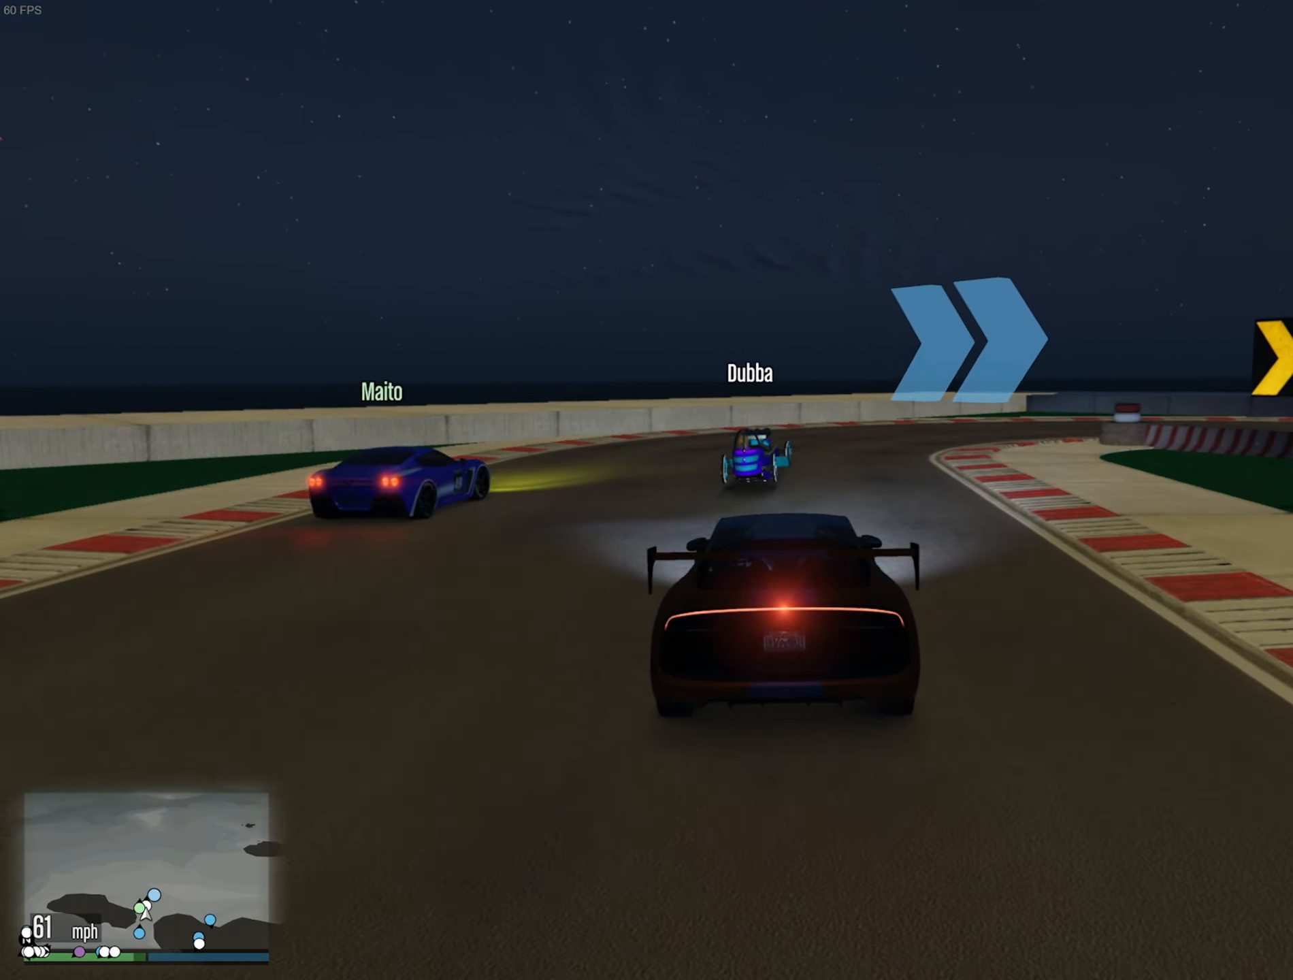
{"buttons": [], "left_stick": "down-right", "right_stick": "center", "events": [[150, "left_stick", "center"], [184, "L2", "up"], [300, "left_stick", "down-right"], [350, "L2", "down"], [500, "L2", "up"]]}